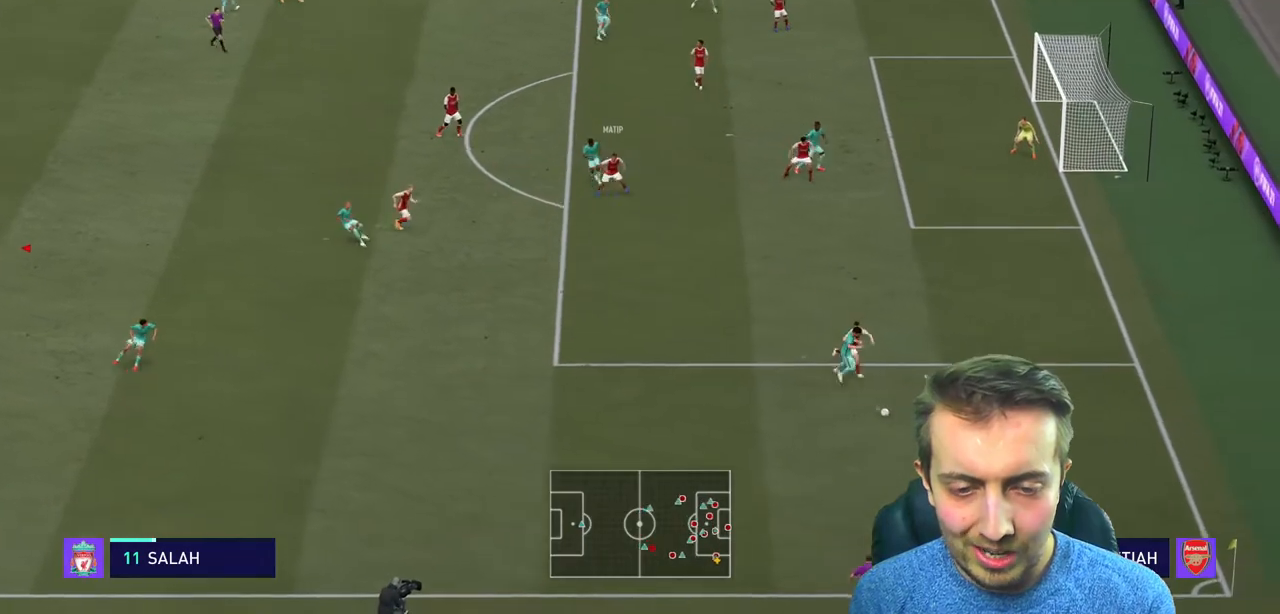
Gameplay with a controller (Xbox layout); each line is a JSON object with the inputs held at the frame after it. "events" lists button and stick changes between this image and that frame as [ms after this image, input, new state], when the widget could be followed in between. Not read: L3 R3 right_stick.
{"buttons": ["L2", "R2"], "left_stick": "up", "events": [[67, "left_stick", "up"], [400, "R2", "down"]]}
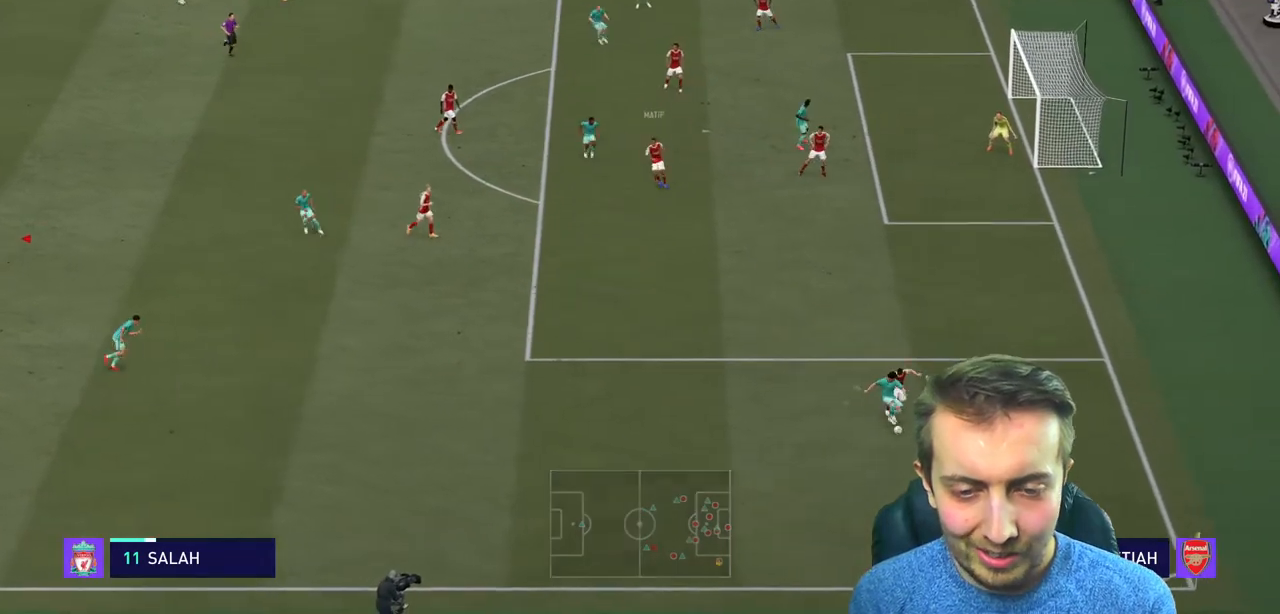
{"buttons": [], "left_stick": "center", "events": [[201, "L2", "up"], [267, "A", "down"], [267, "R2", "up"], [267, "left_stick", "center"], [334, "A", "up"], [401, "A", "down"], [501, "A", "up"]]}
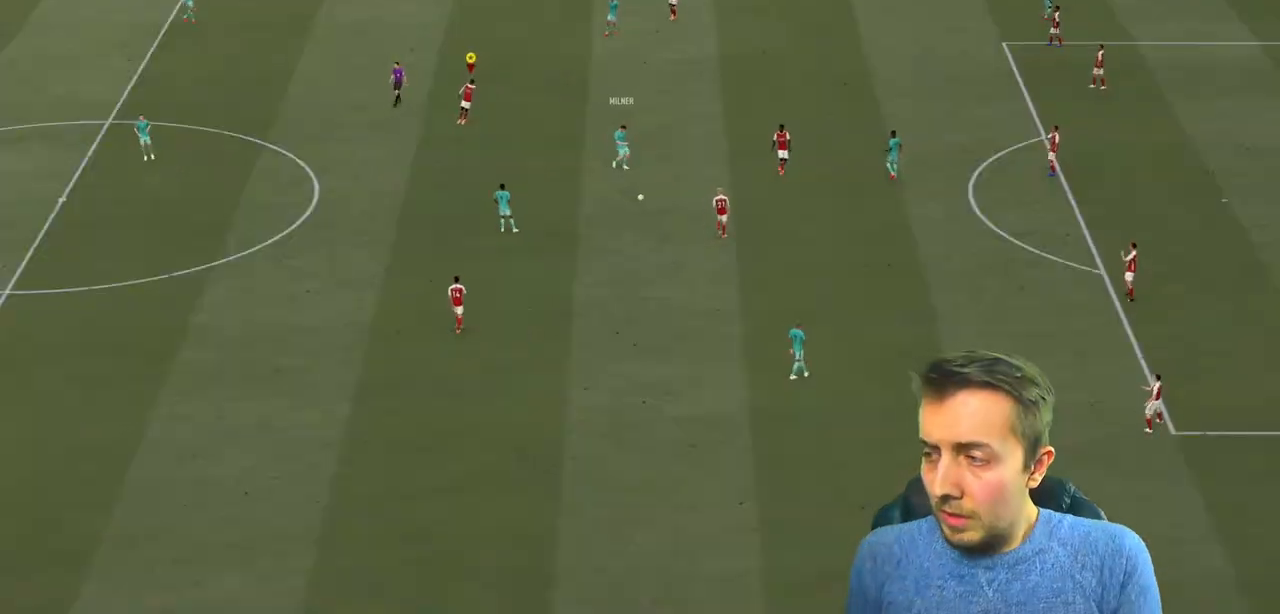
{"buttons": [], "left_stick": "center", "events": []}
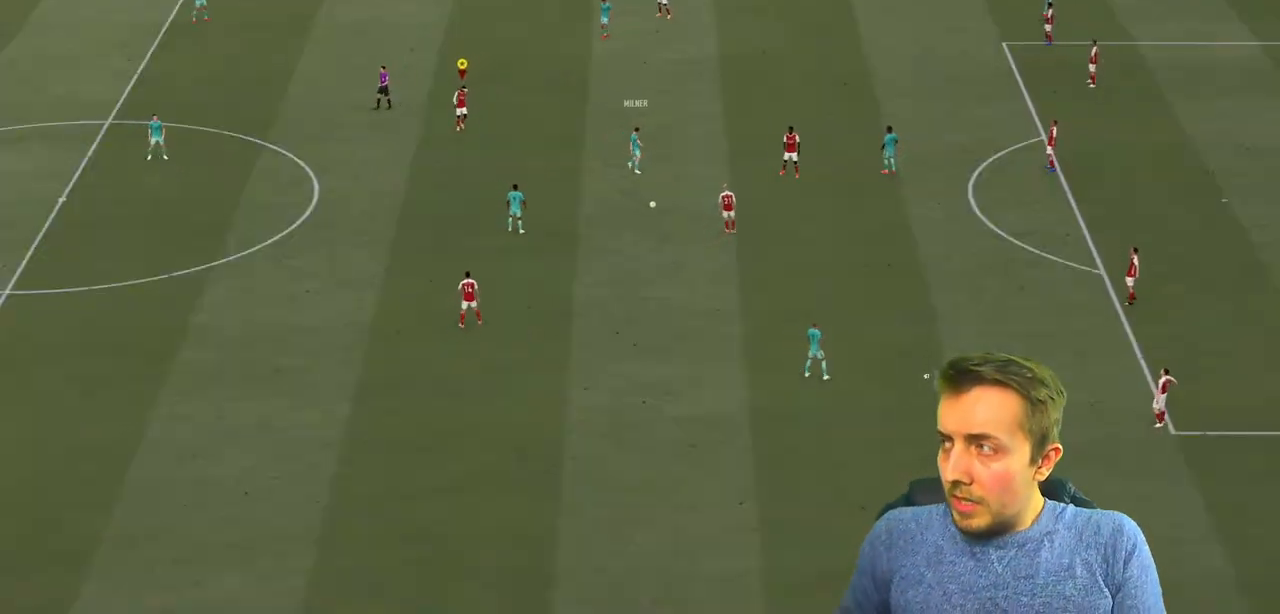
{"buttons": ["A"], "left_stick": "center", "events": [[67, "A", "down"], [234, "A", "up"], [334, "A", "down"]]}
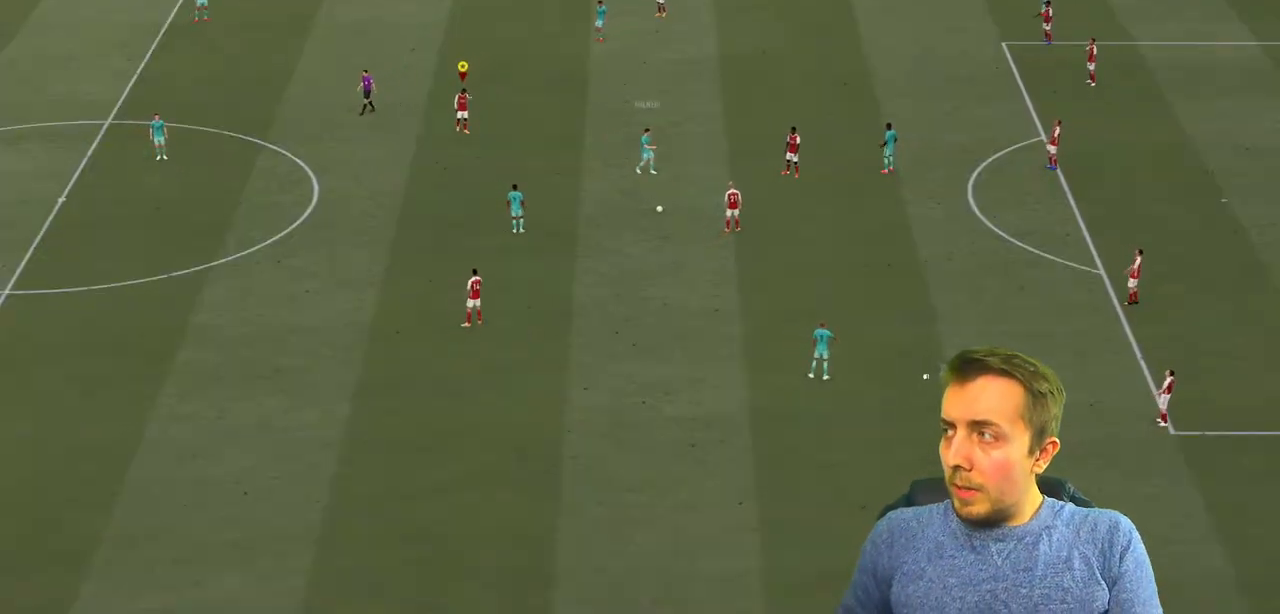
{"buttons": ["A"], "left_stick": "center", "events": []}
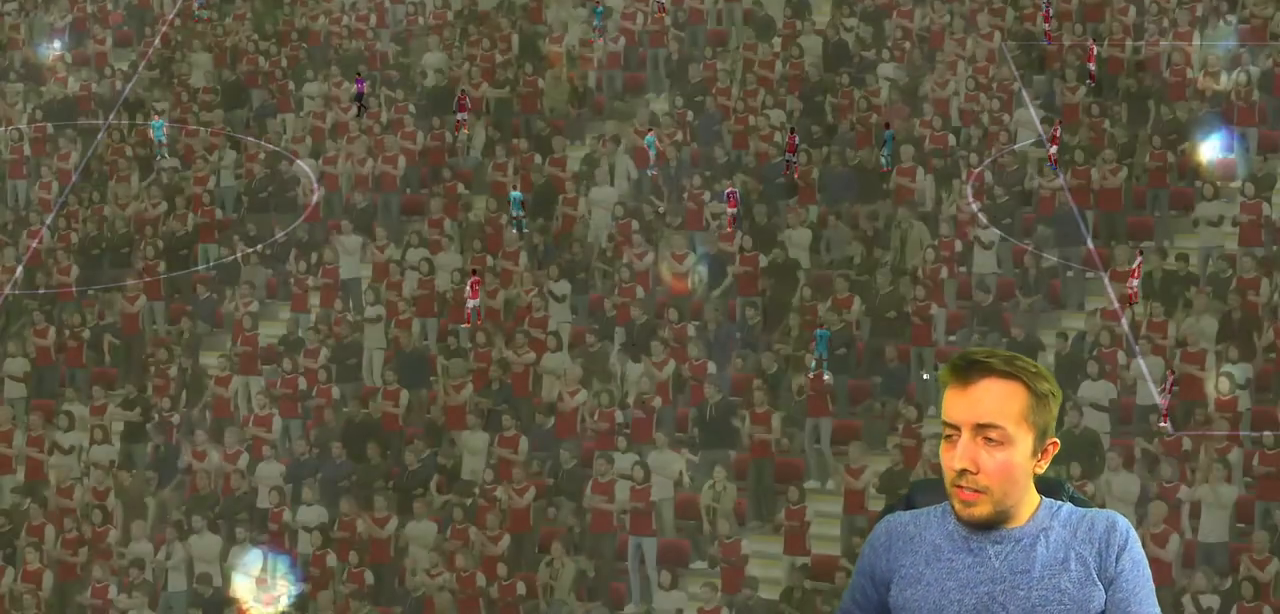
{"buttons": ["A"], "left_stick": "center", "events": []}
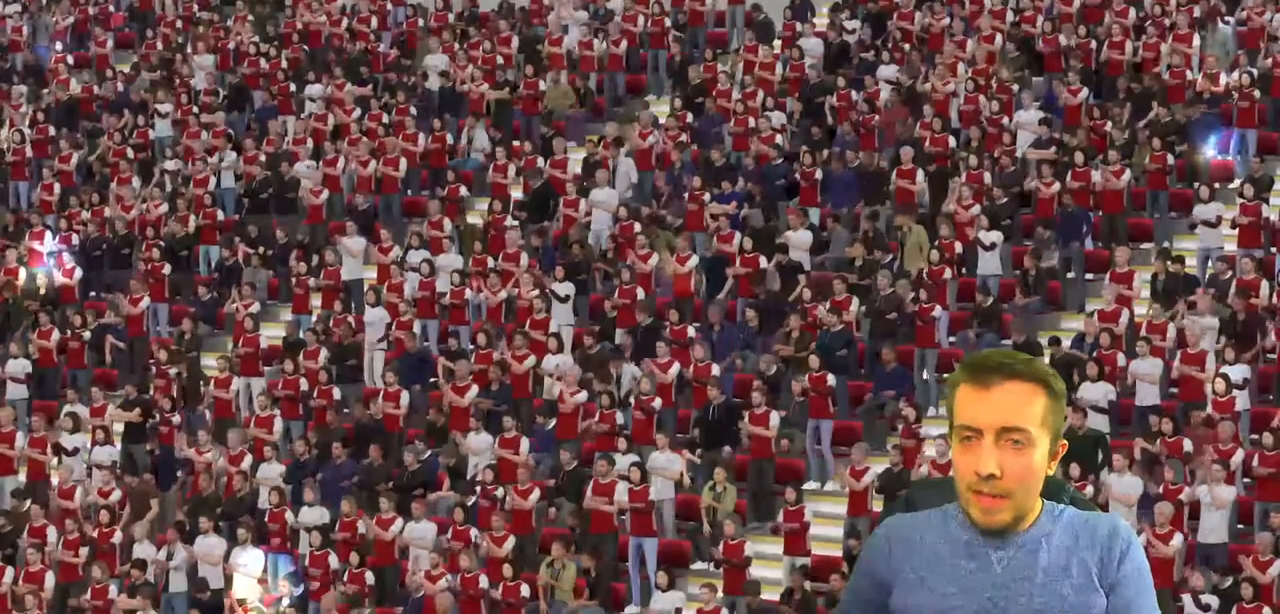
{"buttons": [], "left_stick": "center", "events": [[233, "A", "up"]]}
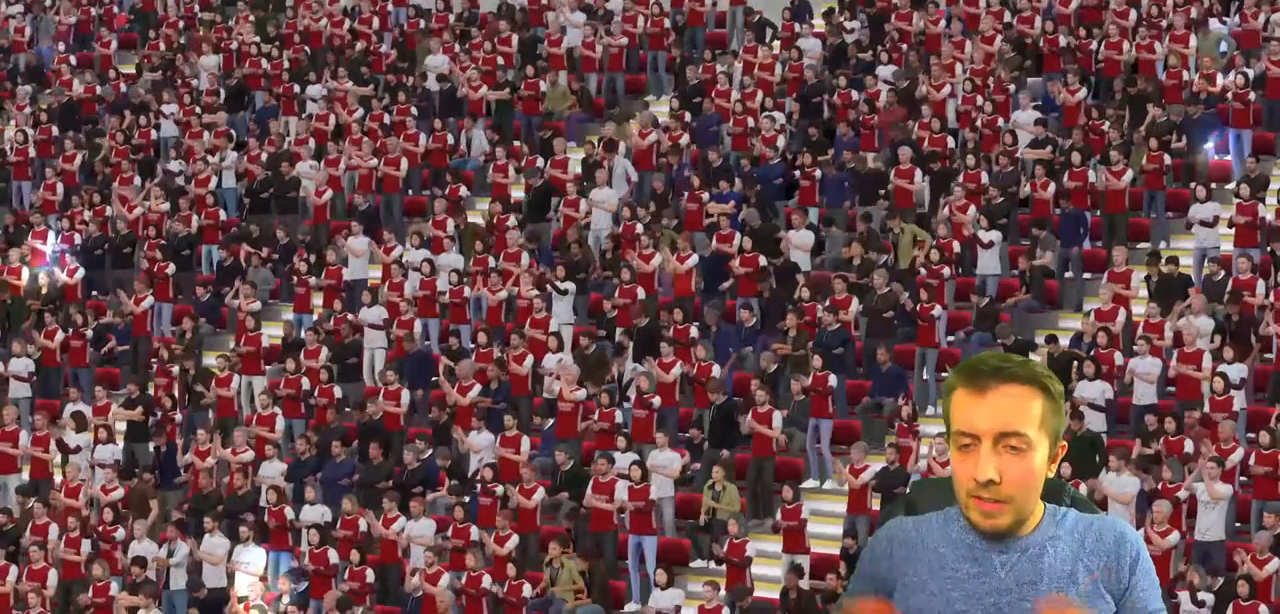
{"buttons": [], "left_stick": "center", "events": []}
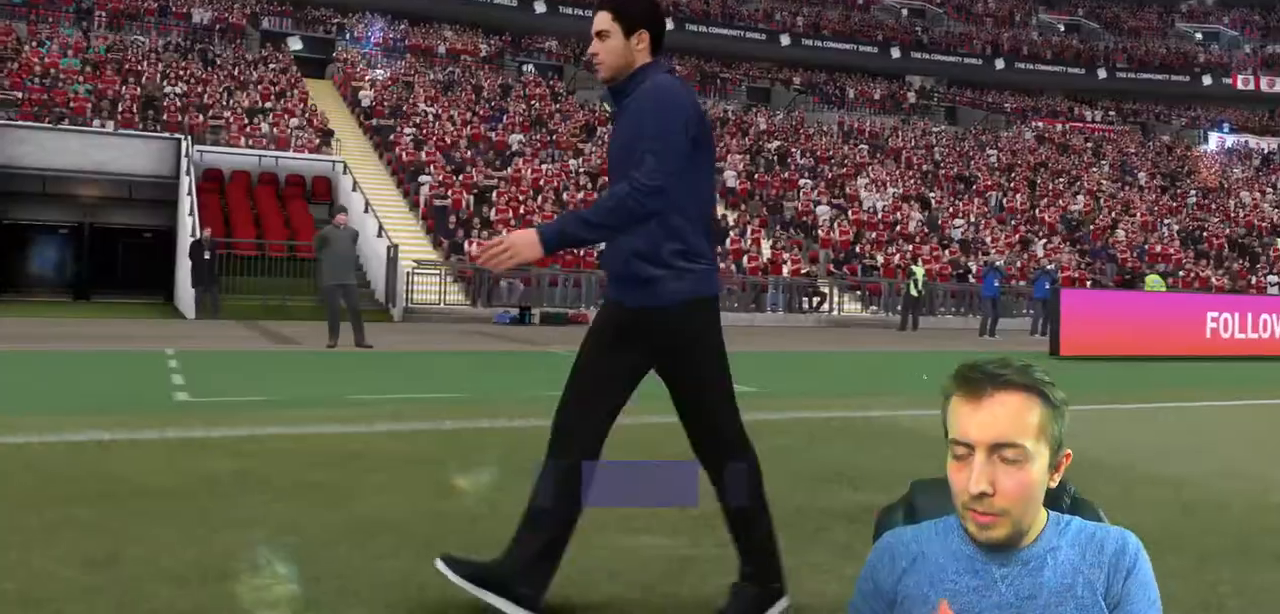
{"buttons": [], "left_stick": "center", "events": []}
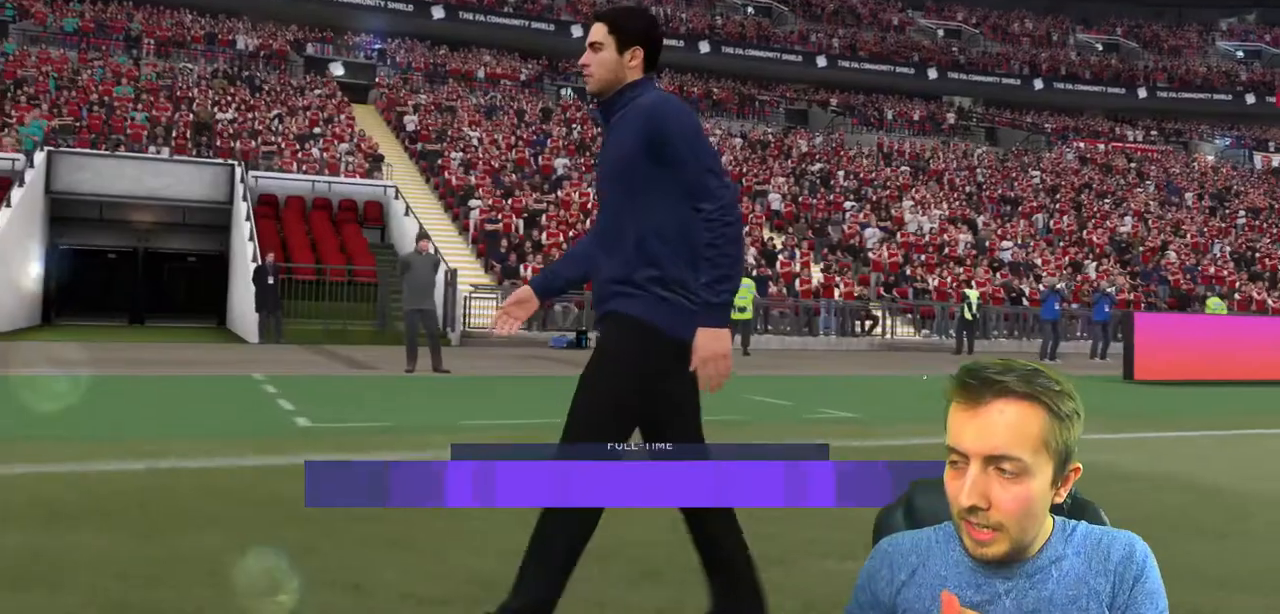
{"buttons": [], "left_stick": "center", "events": []}
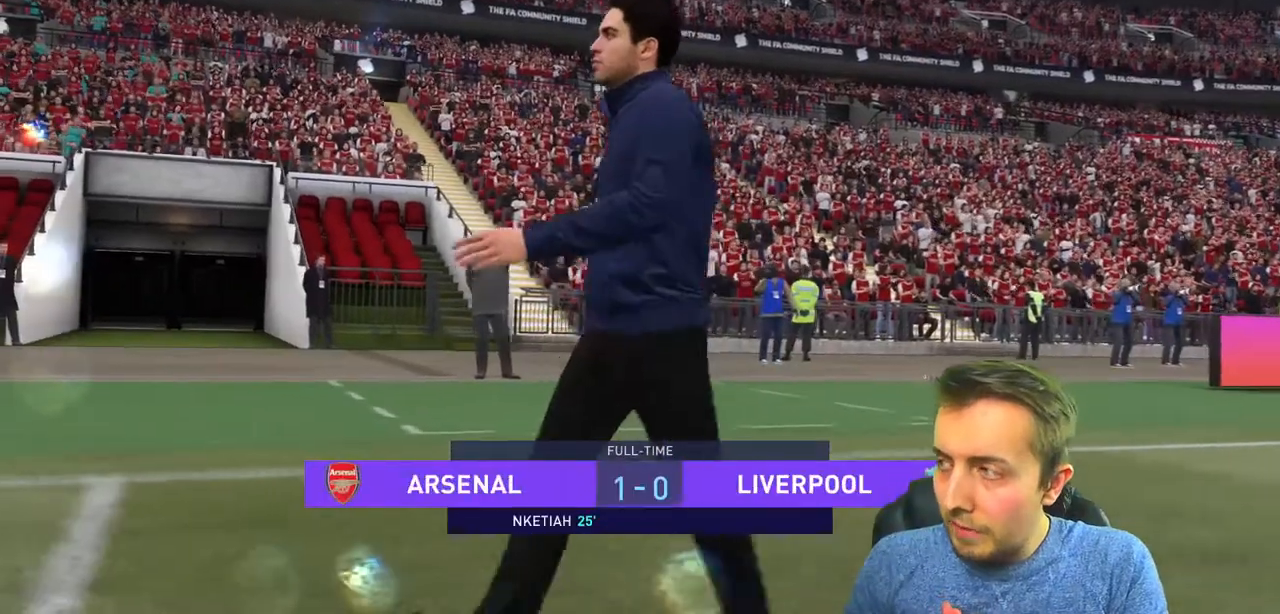
{"buttons": [], "left_stick": "center", "events": []}
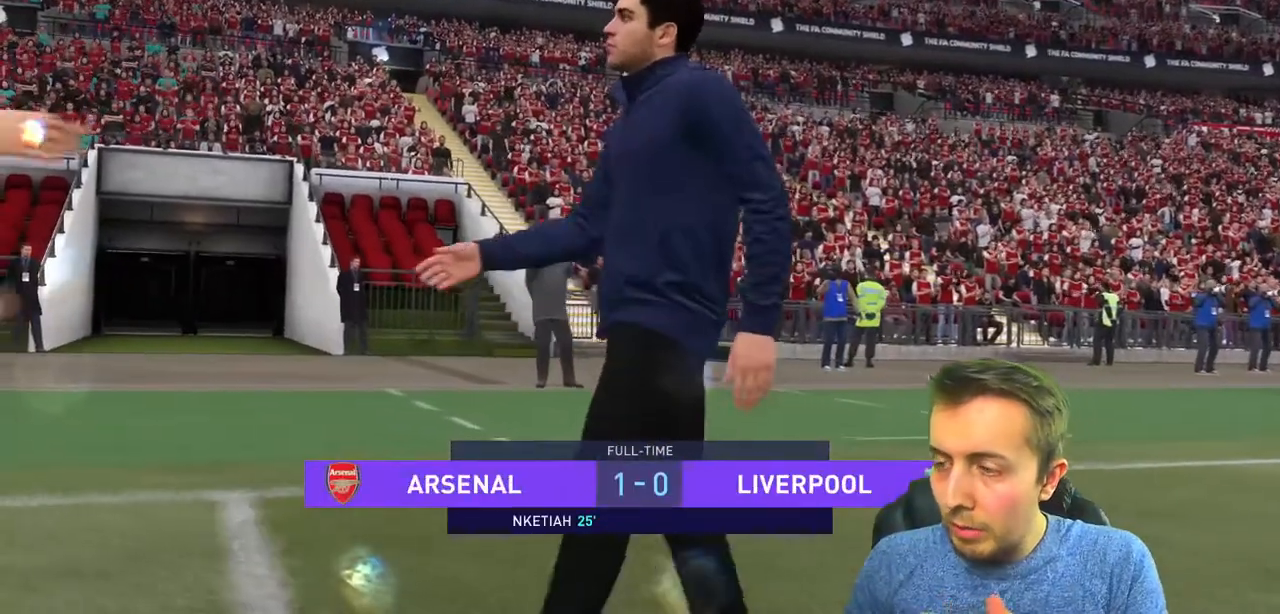
{"buttons": [], "left_stick": "center", "events": []}
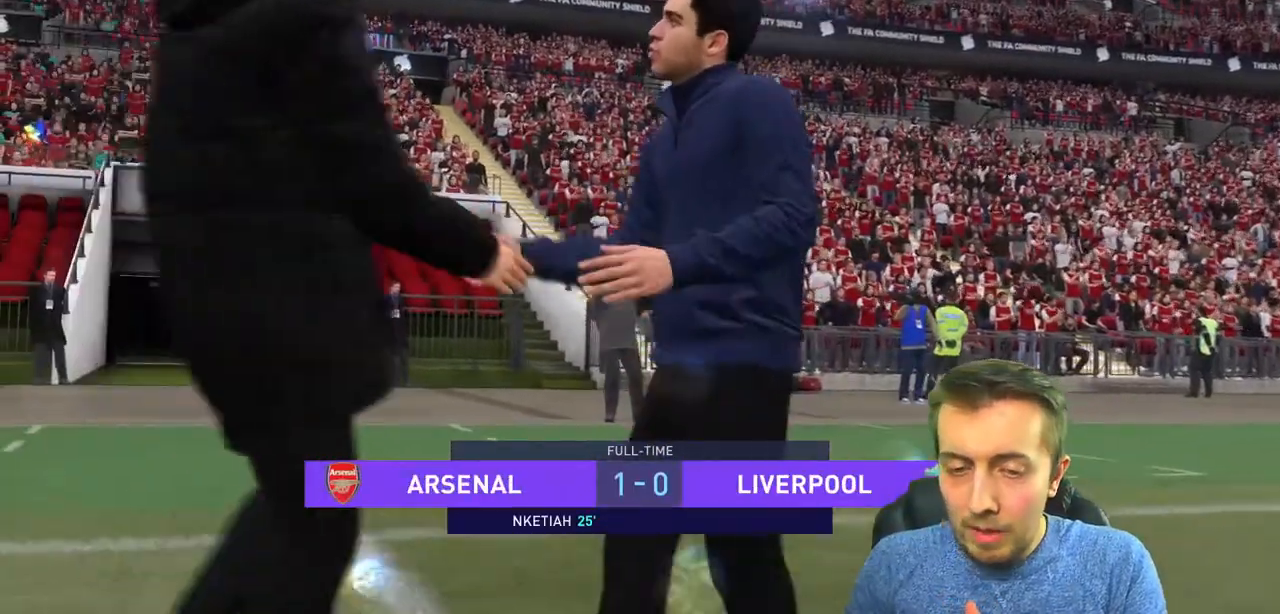
{"buttons": [], "left_stick": "center", "events": []}
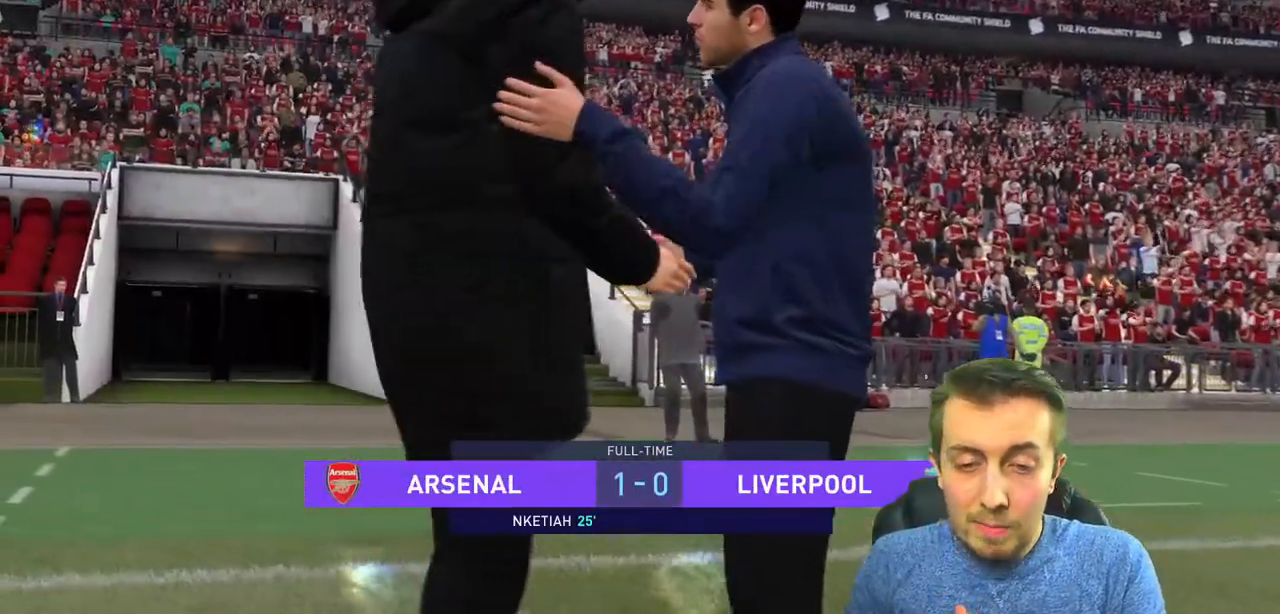
{"buttons": [], "left_stick": "center", "events": []}
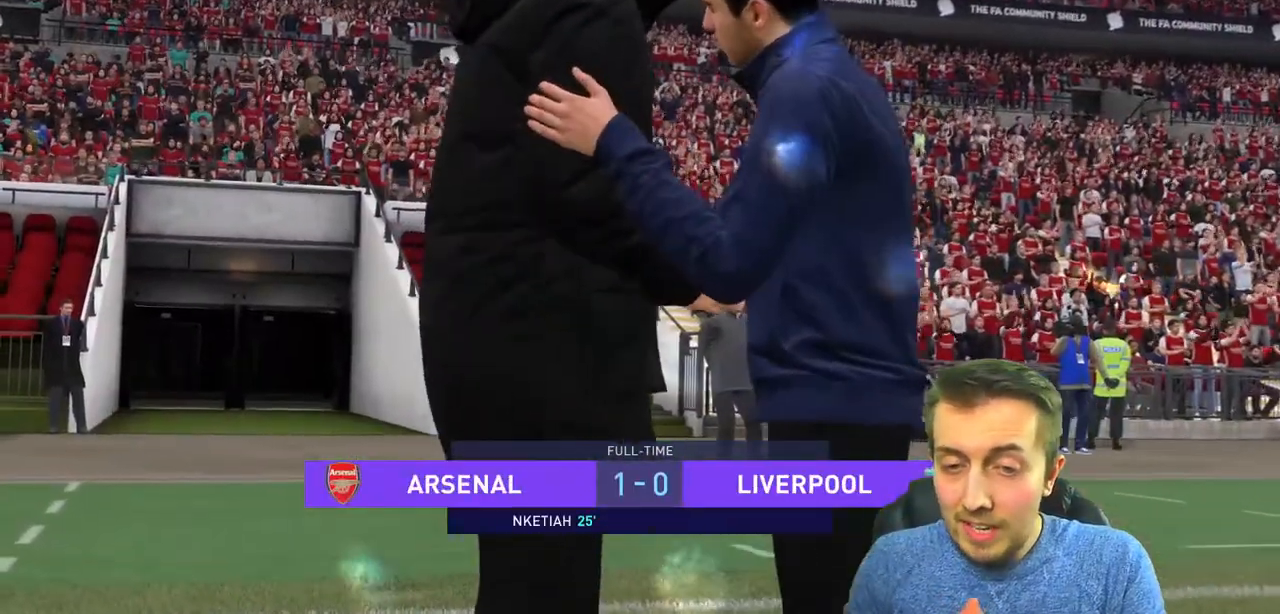
{"buttons": [], "left_stick": "center", "events": []}
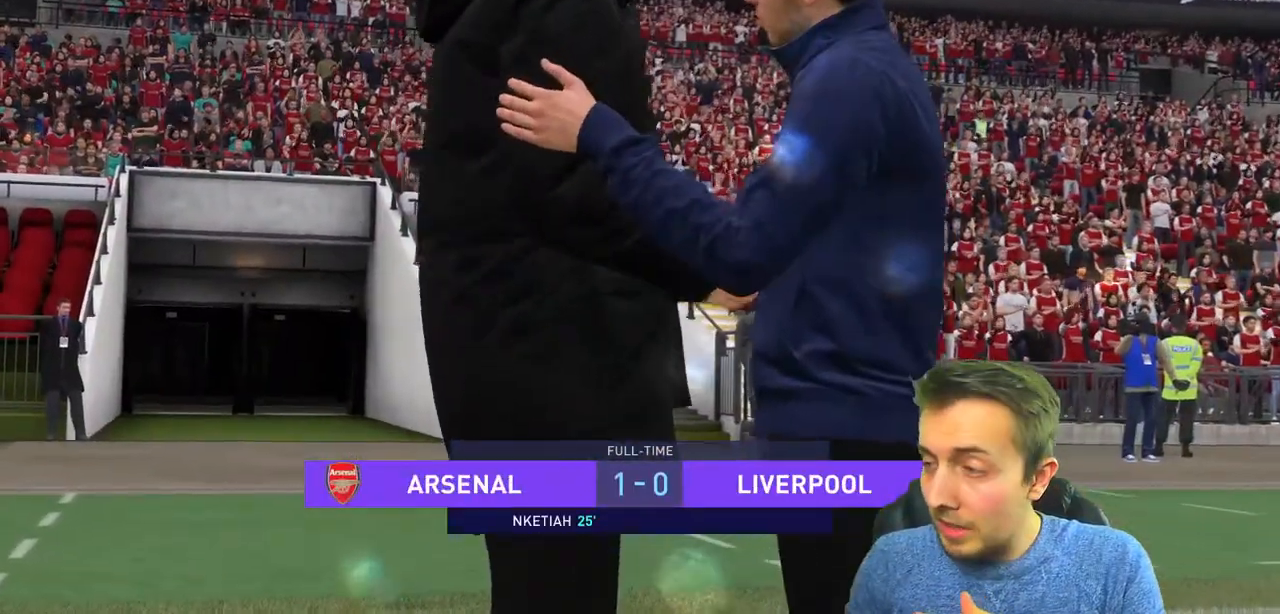
{"buttons": [], "left_stick": "center", "events": [[167, "R2", "down"], [267, "R2", "up"]]}
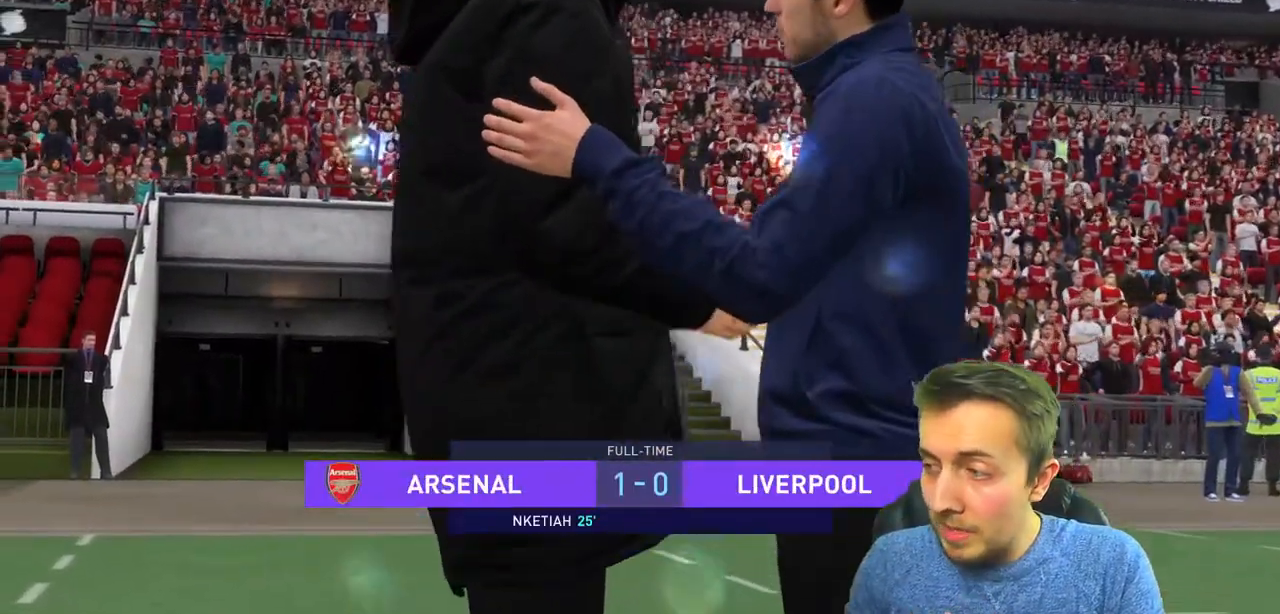
{"buttons": [], "left_stick": "center", "events": []}
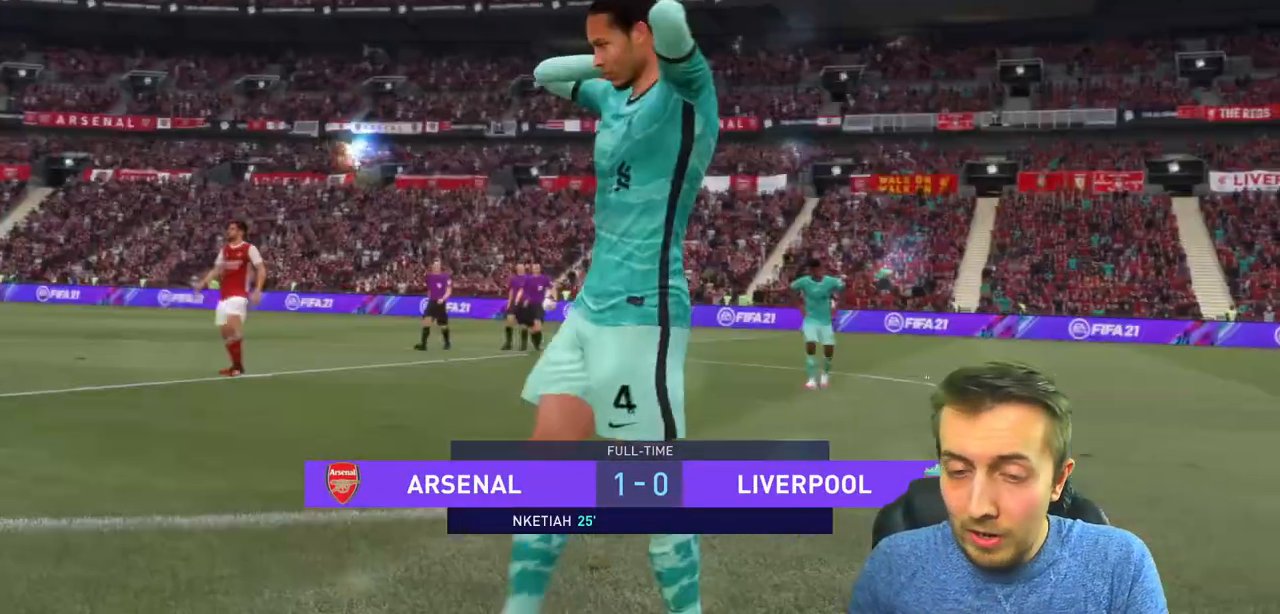
{"buttons": [], "left_stick": "center", "events": [[400, "R2", "down"], [467, "R2", "up"]]}